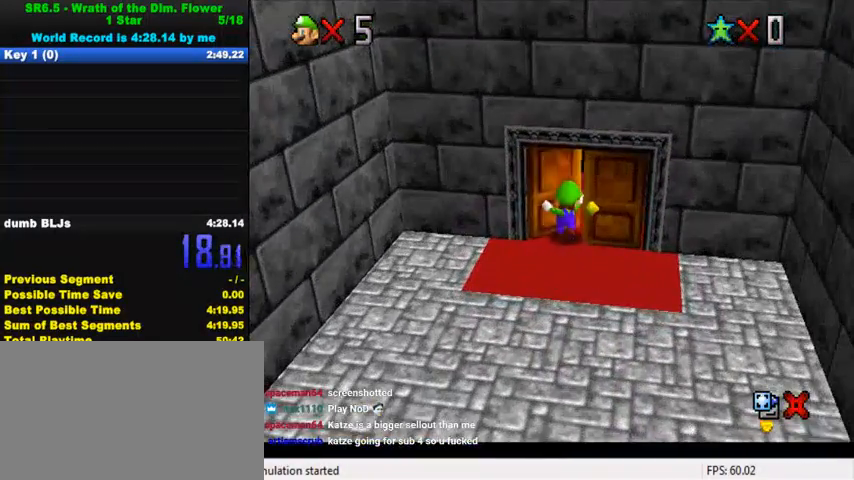
Gameplay with keyboard; each line is a JSON object with the keys held at the frame after it. "events" lists presses ("down") and releases ("up") of "a", "c", "ctrl", "d", "down", "left", "return", "right", "s", "shift", "up", "w", "x" and "y" between this image and that frame as [ms after this image, input, new state], when the widget could be followed in between. No other keys are recorded. Mouse input is not recorded.
{"keys": ["right"], "events": [[200, "right", "down"], [300, "up", "up"]]}
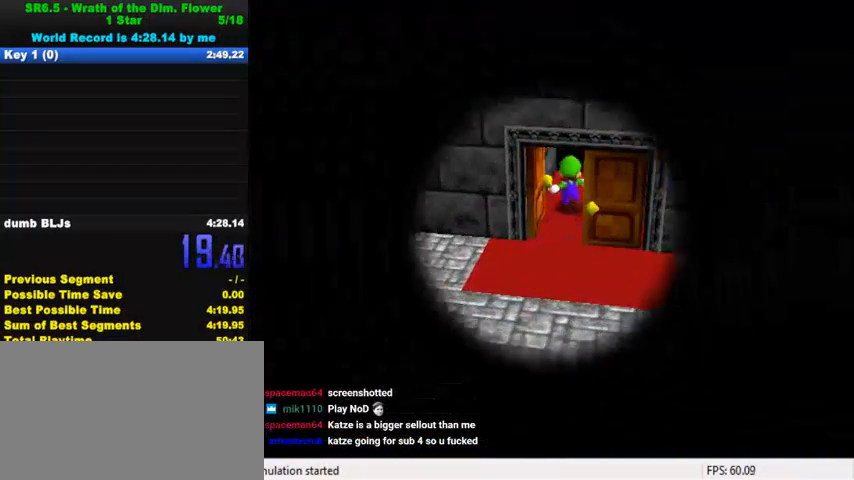
{"keys": ["right"], "events": [[367, "a", "down"], [500, "a", "up"]]}
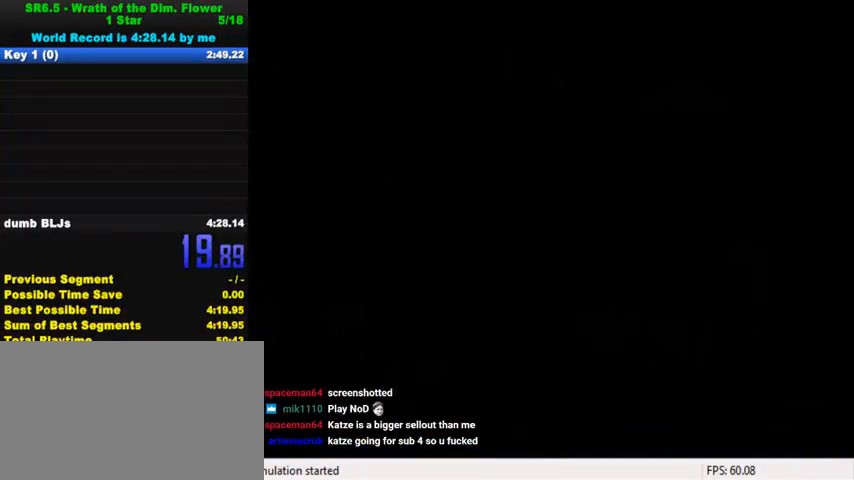
{"keys": ["right"], "events": [[67, "a", "down"], [200, "a", "up"], [200, "down", "down"], [367, "a", "down"], [367, "down", "up"], [433, "a", "up"]]}
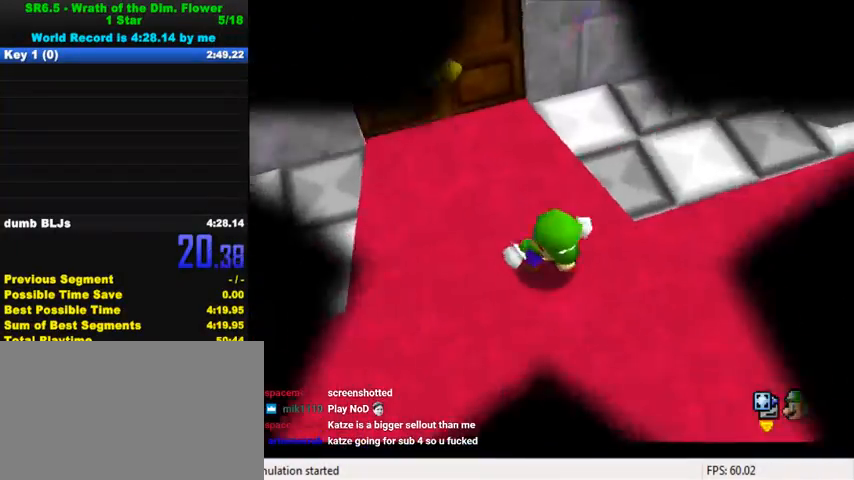
{"keys": ["right", "up"], "events": [[133, "a", "down"], [300, "a", "up"], [300, "up", "down"], [367, "a", "down"], [467, "a", "up"]]}
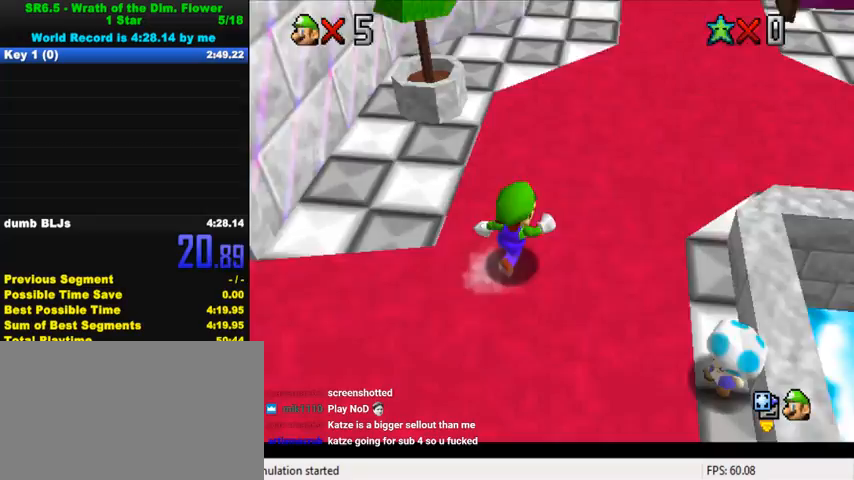
{"keys": ["right", "up"], "events": [[67, "a", "down"], [200, "a", "up"], [400, "shift", "down"], [500, "shift", "up"]]}
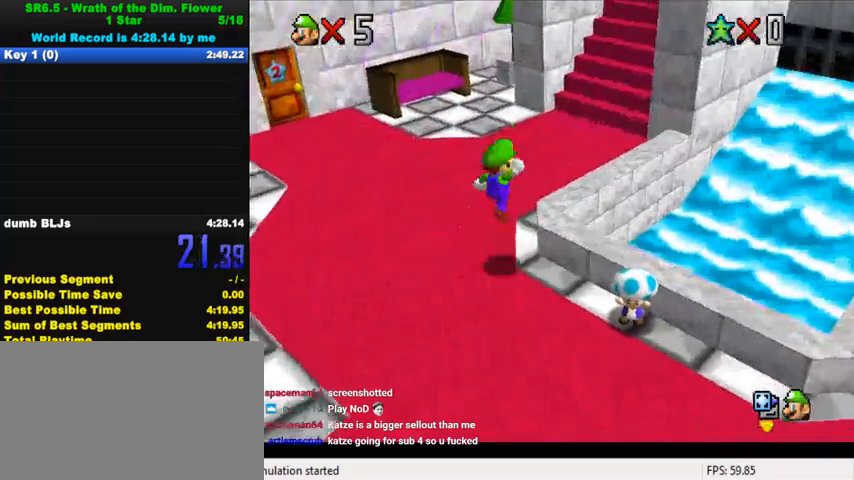
{"keys": ["ctrl", "right", "up"], "events": [[33, "a", "down"], [33, "right", "up"], [133, "a", "up"], [200, "left", "down"], [300, "ctrl", "down"], [300, "left", "up"], [400, "ctrl", "up"], [500, "ctrl", "down"], [500, "right", "down"]]}
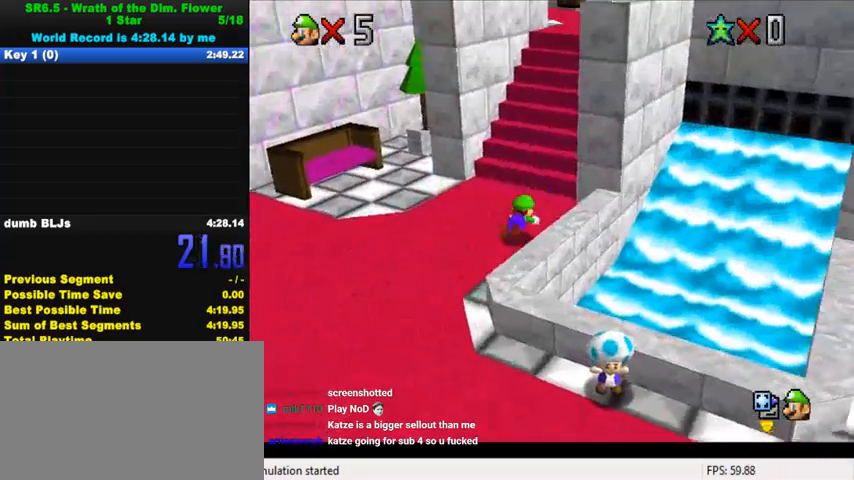
{"keys": [], "events": [[33, "shift", "down"], [67, "up", "up"], [133, "ctrl", "up"], [167, "shift", "up"], [200, "right", "up"]]}
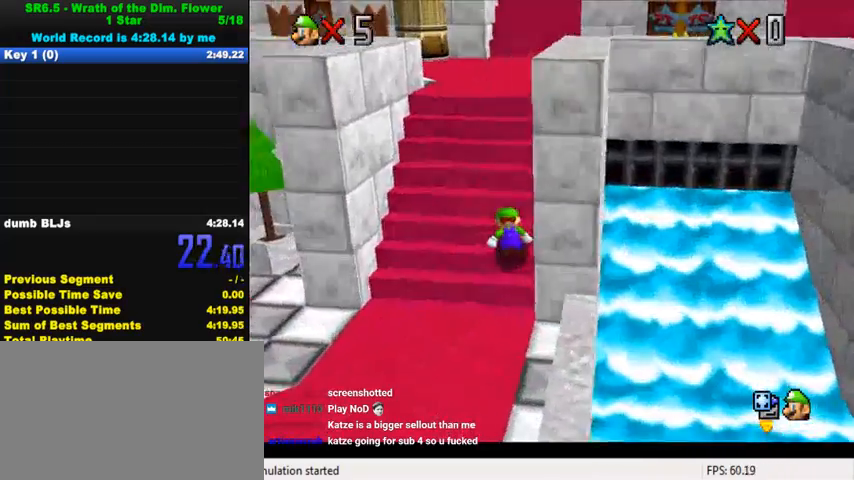
{"keys": ["left"], "events": [[467, "left", "down"]]}
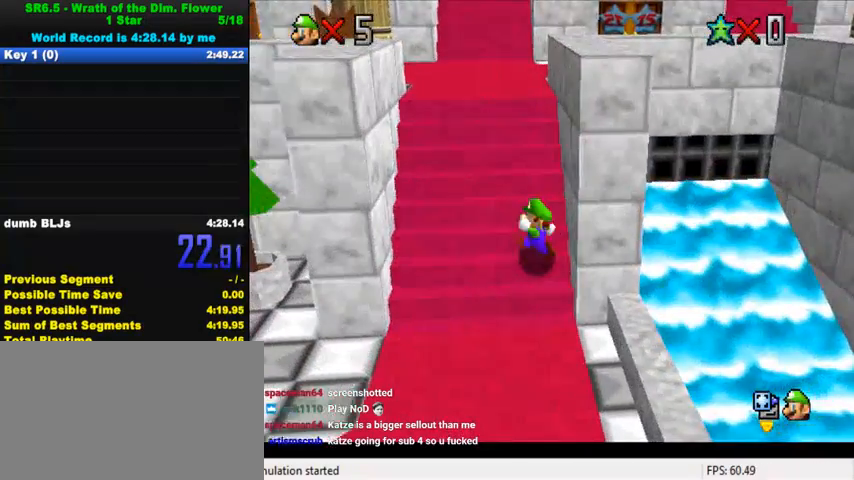
{"keys": ["down", "shift", "up", "y"], "events": [[33, "left", "up"], [367, "down", "down"], [467, "y", "down"], [500, "shift", "down"], [500, "up", "down"]]}
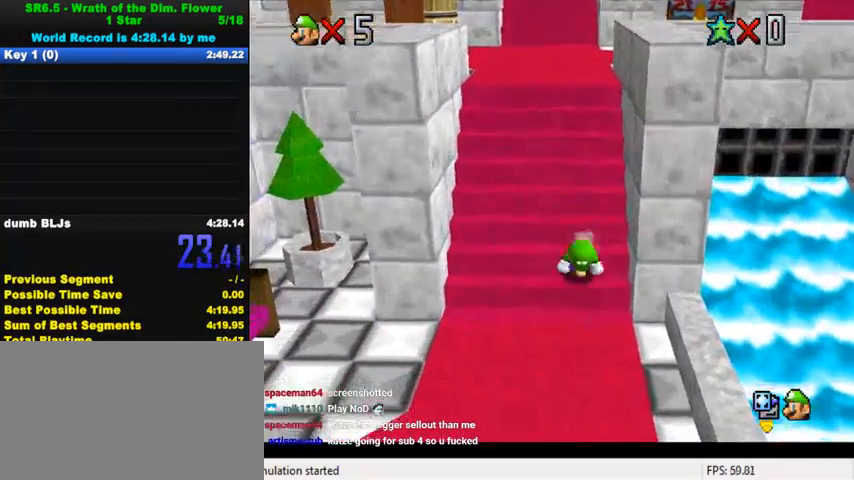
{"keys": ["up", "y"], "events": [[67, "down", "up"], [100, "shift", "up"], [167, "right", "down"], [367, "right", "up"], [433, "shift", "down"], [500, "shift", "up"]]}
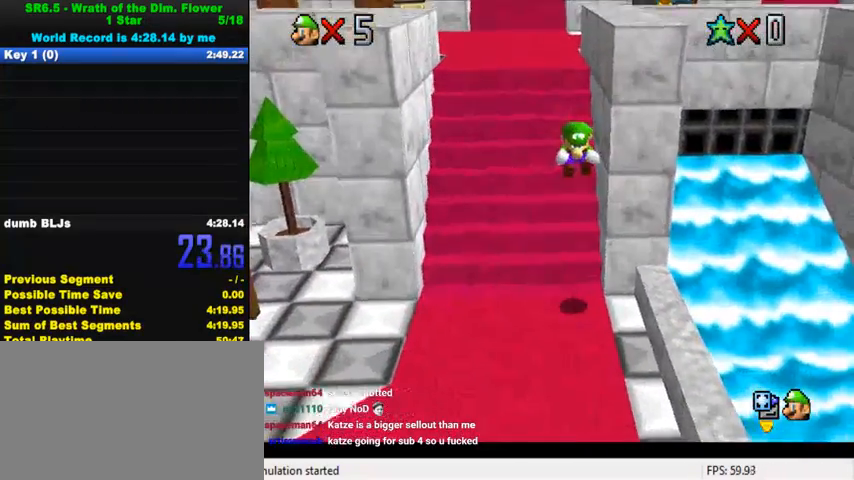
{"keys": ["shift", "up", "y"], "events": [[33, "shift", "down"], [67, "shift", "up"], [100, "shift", "down"], [167, "shift", "up"], [200, "shift", "down"], [233, "shift", "up"], [300, "shift", "down"], [333, "shift", "up"], [400, "shift", "down"], [433, "shift", "up"], [467, "shift", "down"]]}
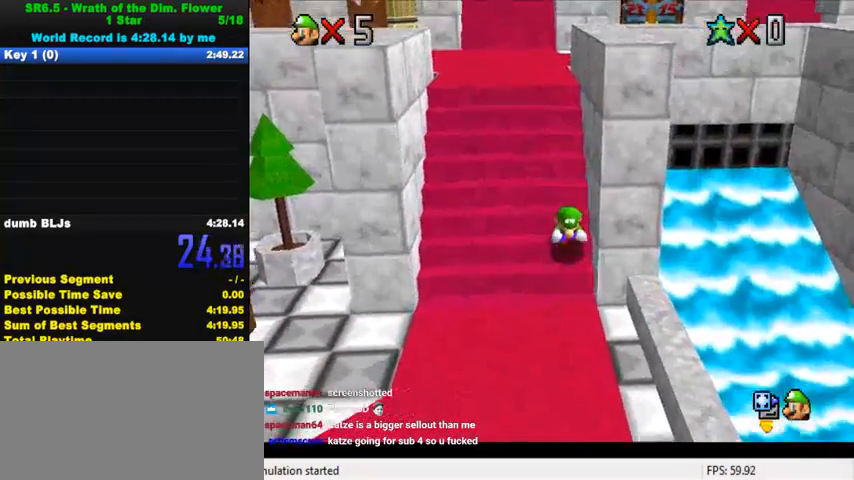
{"keys": ["up", "y"], "events": [[33, "shift", "up"], [100, "shift", "down"], [133, "shift", "up"], [200, "shift", "down"], [233, "shift", "up"], [300, "shift", "down"], [367, "shift", "up"], [400, "shift", "down"], [467, "shift", "up"]]}
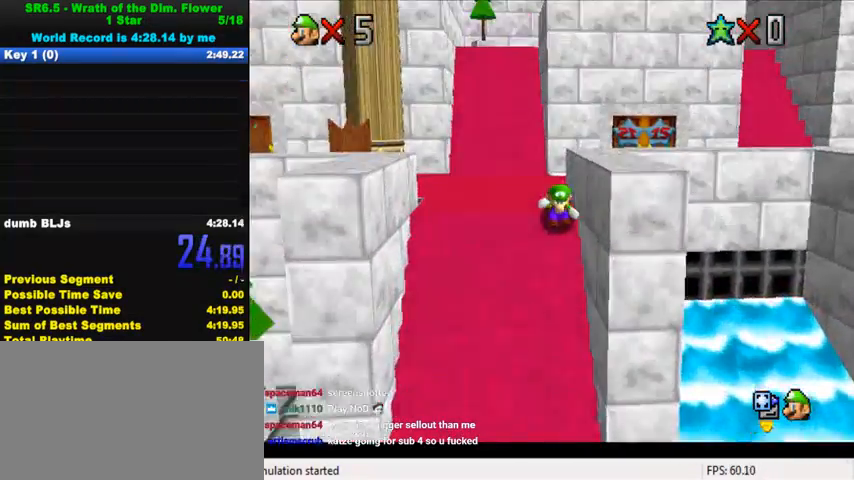
{"keys": ["up", "y"], "events": [[33, "shift", "down"], [67, "right", "down"], [67, "shift", "up"], [133, "shift", "down"], [167, "shift", "up"], [200, "shift", "down"], [267, "shift", "up"], [333, "shift", "down"], [367, "shift", "up"], [433, "right", "up"], [433, "shift", "down"], [500, "shift", "up"]]}
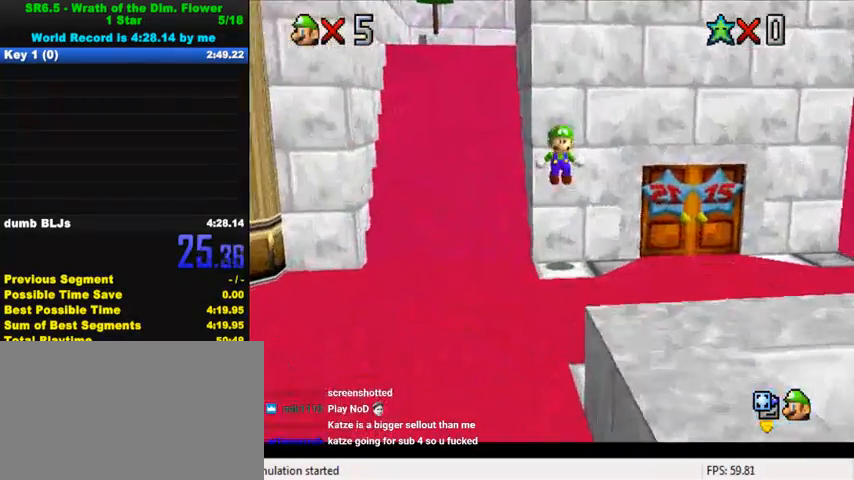
{"keys": ["left", "shift", "up", "y"], "events": [[33, "shift", "down"], [100, "shift", "up"], [133, "shift", "down"], [200, "shift", "up"], [300, "left", "down"], [333, "shift", "down"], [367, "shift", "up"], [433, "shift", "down"], [467, "shift", "up"], [500, "shift", "down"]]}
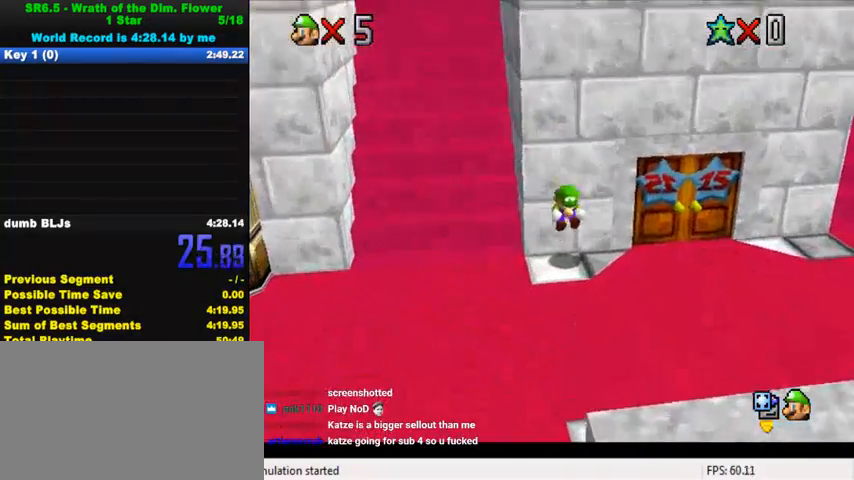
{"keys": ["up", "y"], "events": [[67, "shift", "up"], [100, "shift", "down"], [133, "left", "up"], [167, "shift", "up"], [200, "shift", "down"], [267, "shift", "up"], [333, "shift", "down"], [400, "shift", "up"], [433, "shift", "down"], [467, "shift", "up"]]}
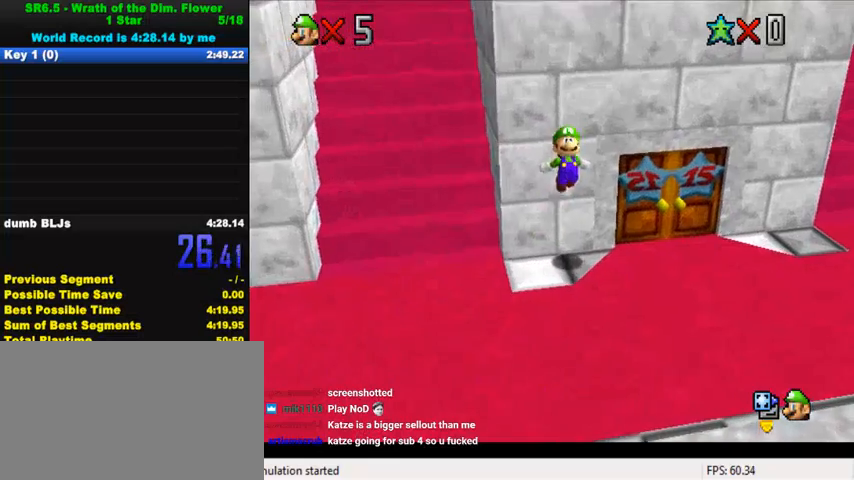
{"keys": ["up", "y"], "events": [[133, "left", "down"], [133, "shift", "down"], [167, "shift", "up"], [233, "shift", "down"], [267, "shift", "up"], [333, "shift", "down"], [400, "shift", "up"], [467, "left", "up"], [467, "shift", "down"], [500, "shift", "up"]]}
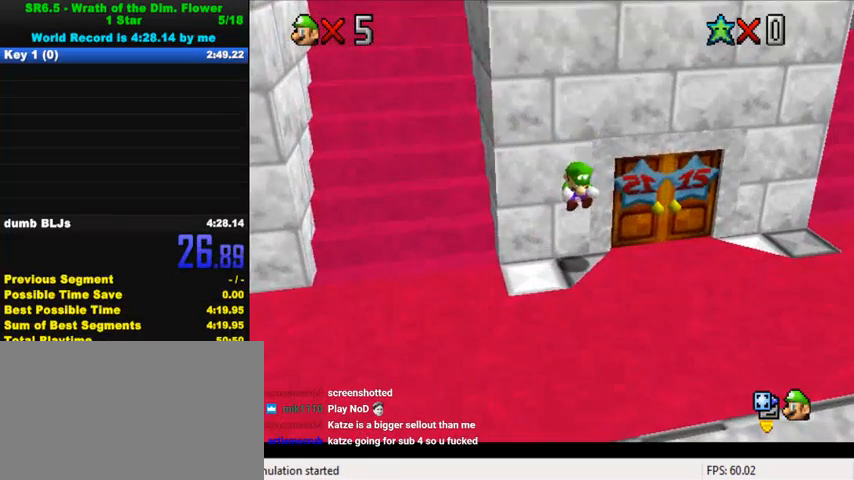
{"keys": ["left", "shift", "up", "y"], "events": [[67, "shift", "down"], [100, "shift", "up"], [167, "shift", "down"], [200, "shift", "up"], [267, "shift", "down"], [300, "shift", "up"], [367, "shift", "down"], [400, "left", "down"], [400, "shift", "up"], [467, "shift", "down"]]}
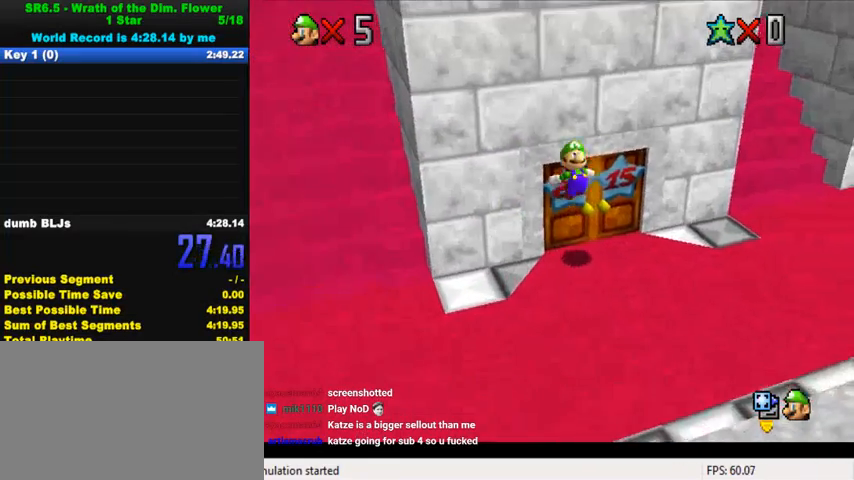
{"keys": ["left", "shift", "up", "y"], "events": [[33, "shift", "up"], [67, "shift", "down"], [133, "shift", "up"], [200, "shift", "down"], [233, "shift", "up"], [300, "shift", "down"], [333, "shift", "up"], [400, "shift", "down"], [433, "shift", "up"], [500, "shift", "down"]]}
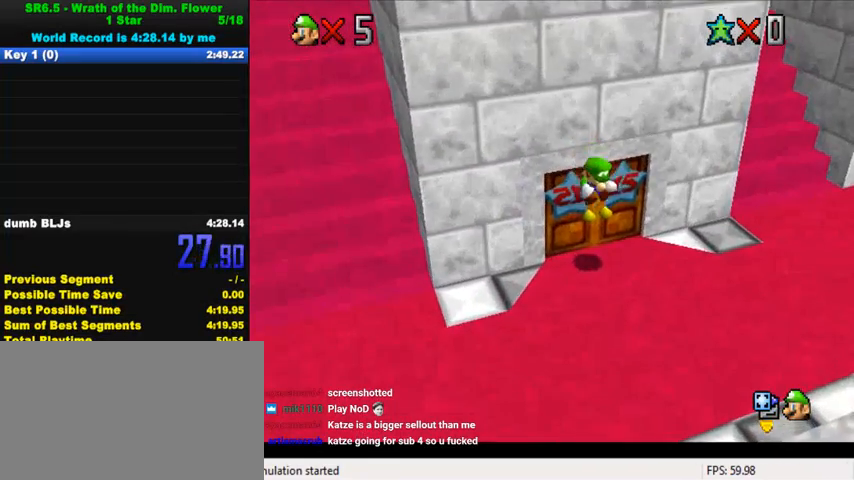
{"keys": ["left", "up", "y"], "events": [[33, "shift", "up"], [100, "shift", "down"], [167, "shift", "up"], [233, "shift", "down"], [267, "shift", "up"], [300, "shift", "down"], [367, "shift", "up"], [433, "shift", "down"], [467, "shift", "up"]]}
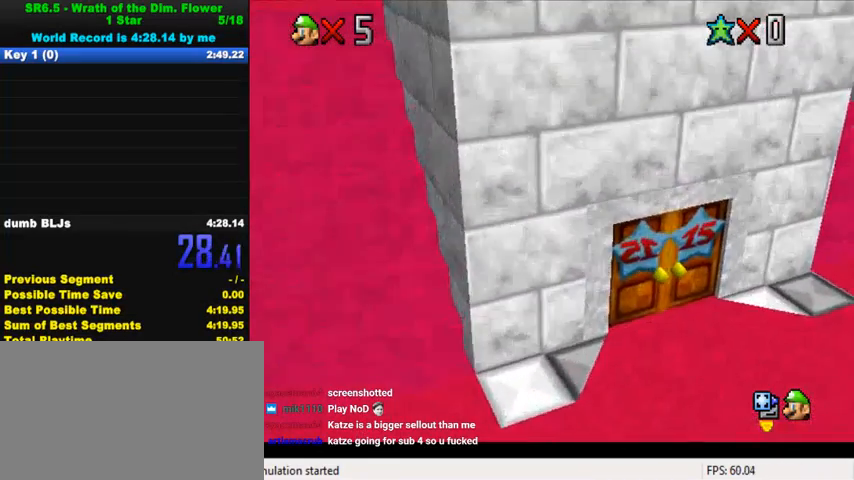
{"keys": ["up"], "events": [[33, "shift", "down"], [100, "shift", "up"], [200, "y", "up"], [267, "left", "up"]]}
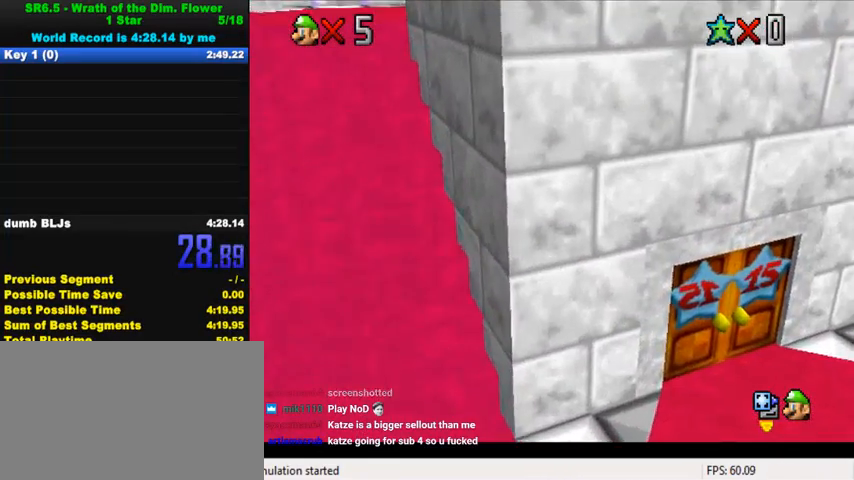
{"keys": ["up", "w"], "events": [[133, "up", "up"], [200, "up", "down"], [500, "w", "down"]]}
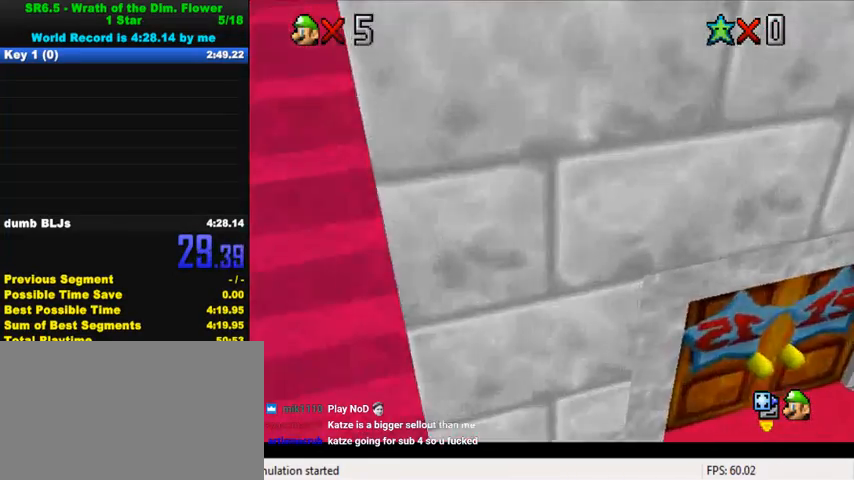
{"keys": ["left", "up"], "events": [[133, "w", "up"], [500, "left", "down"]]}
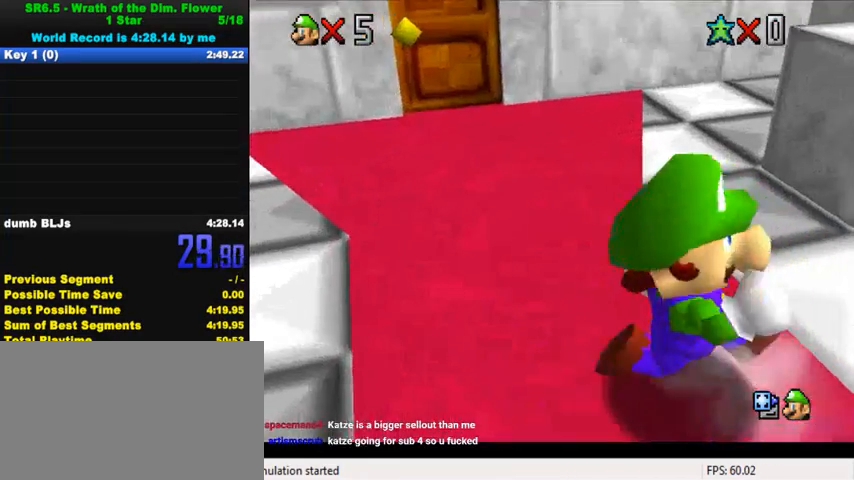
{"keys": ["left", "up"], "events": [[200, "left", "up"], [400, "left", "down"]]}
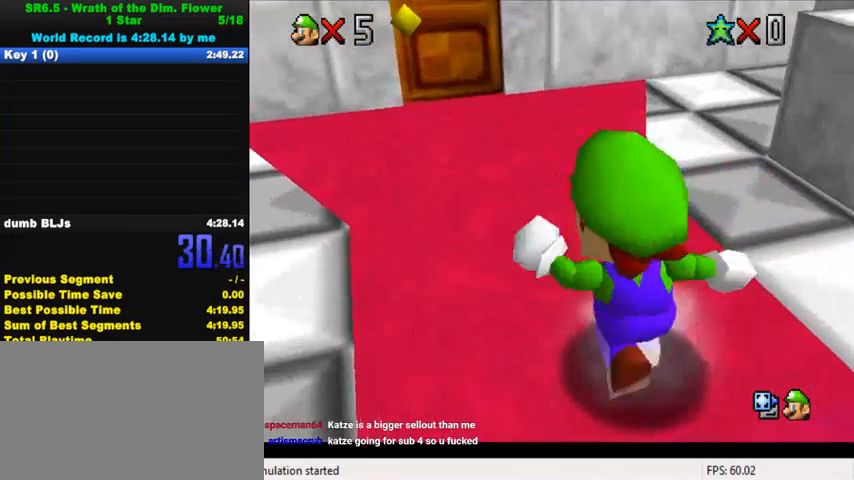
{"keys": ["left", "up"], "events": [[33, "shift", "down"], [100, "left", "up"], [167, "shift", "up"], [233, "ctrl", "down"], [367, "ctrl", "up"], [367, "left", "down"]]}
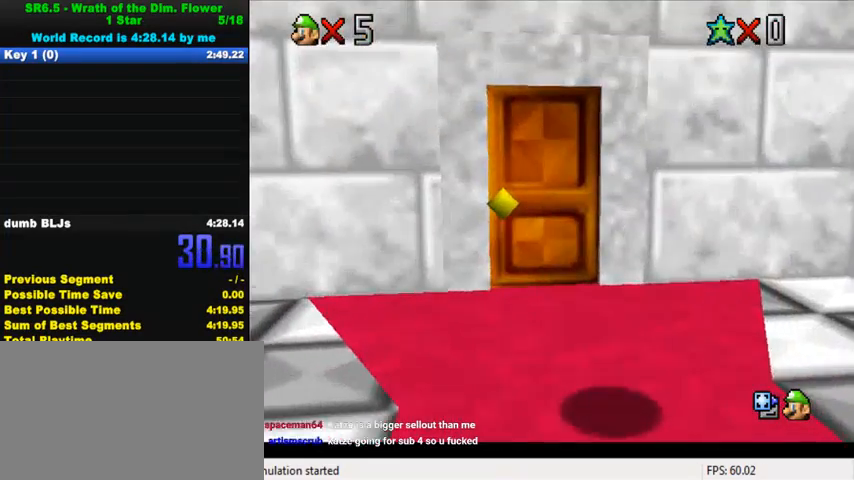
{"keys": ["up"], "events": [[67, "left", "up"]]}
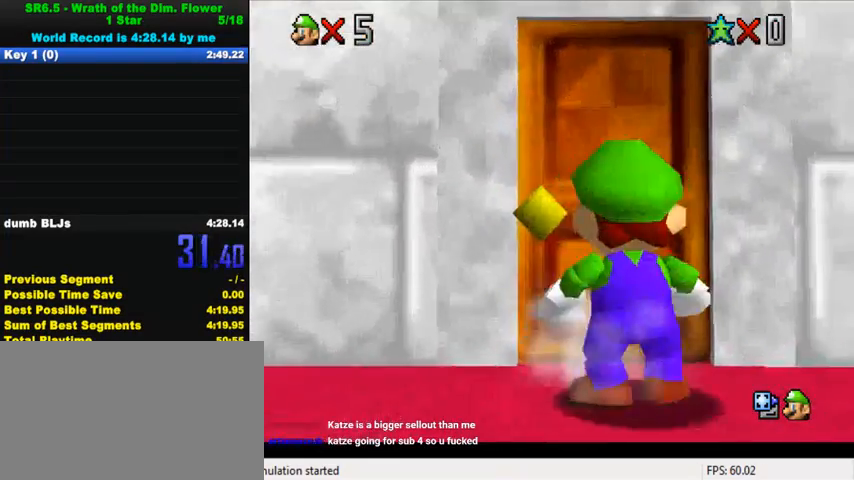
{"keys": [], "events": [[300, "up", "up"]]}
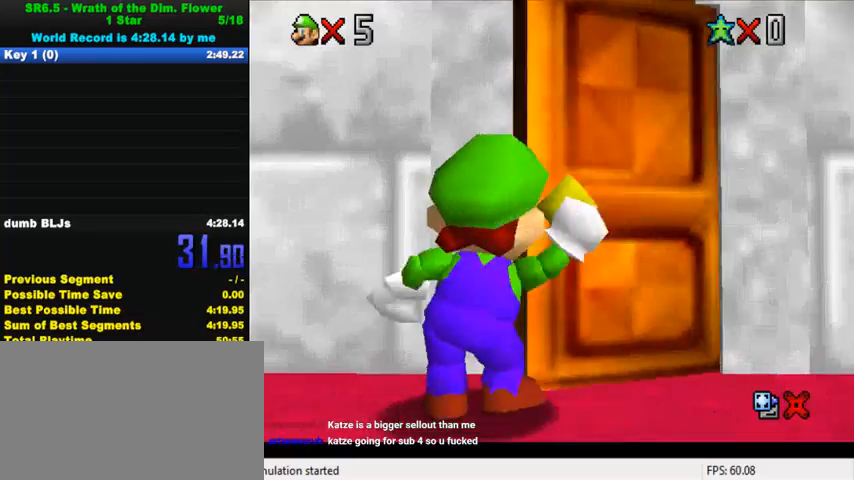
{"keys": [], "events": []}
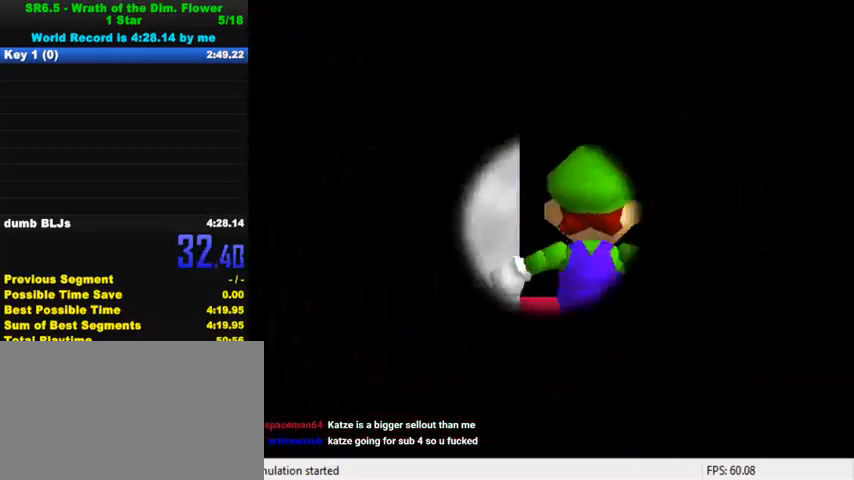
{"keys": [], "events": []}
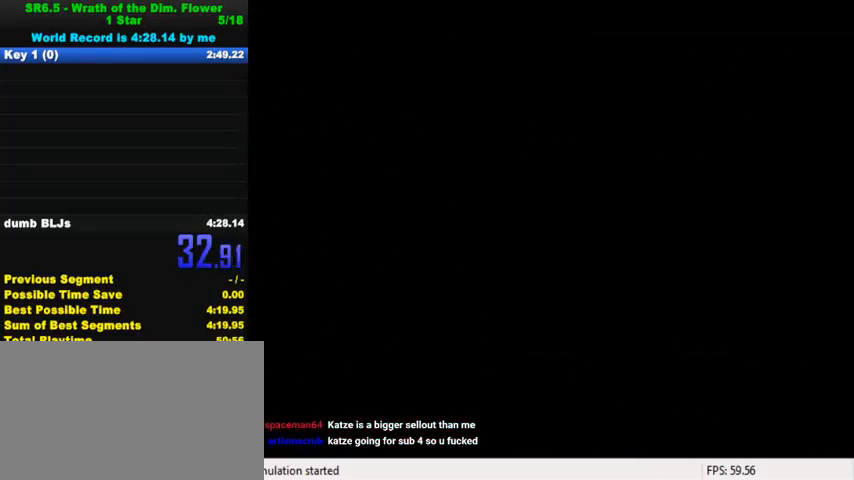
{"keys": [], "events": [[33, "a", "down"], [33, "s", "down"], [133, "a", "up"], [167, "s", "up"], [233, "a", "down"], [233, "s", "down"], [300, "a", "up"], [300, "s", "up"]]}
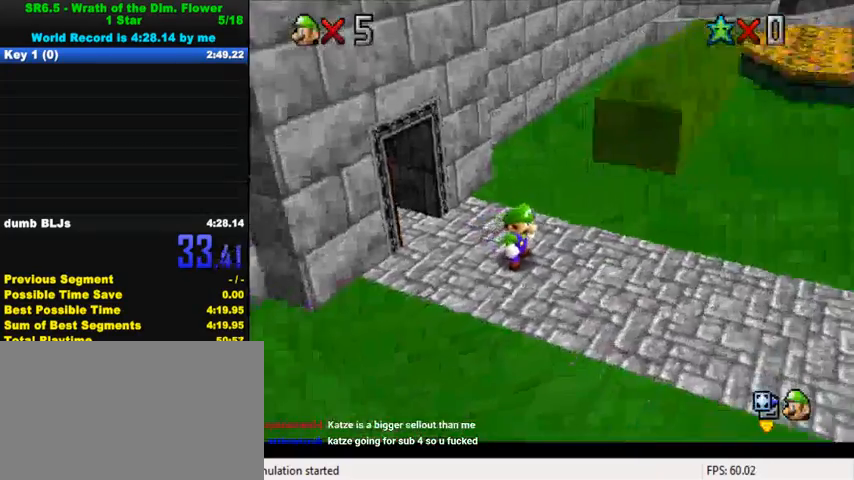
{"keys": ["right", "shift"], "events": [[100, "right", "down"], [100, "shift", "down"]]}
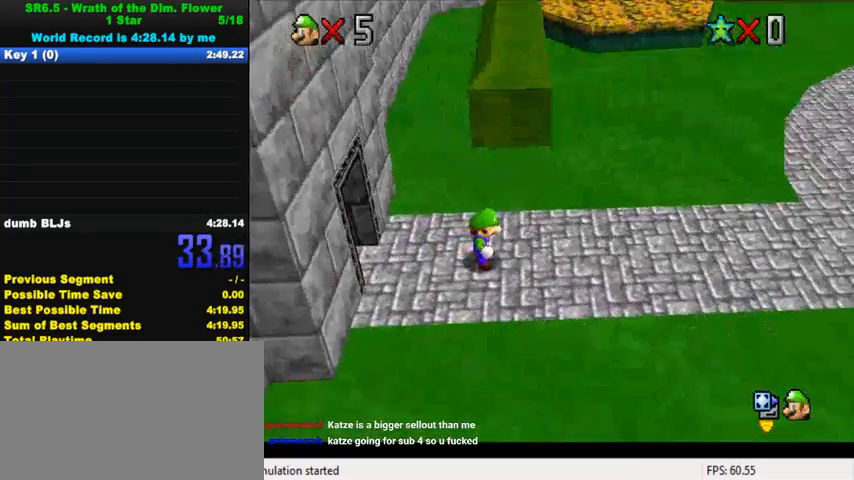
{"keys": ["ctrl", "right", "shift"], "events": [[433, "ctrl", "down"]]}